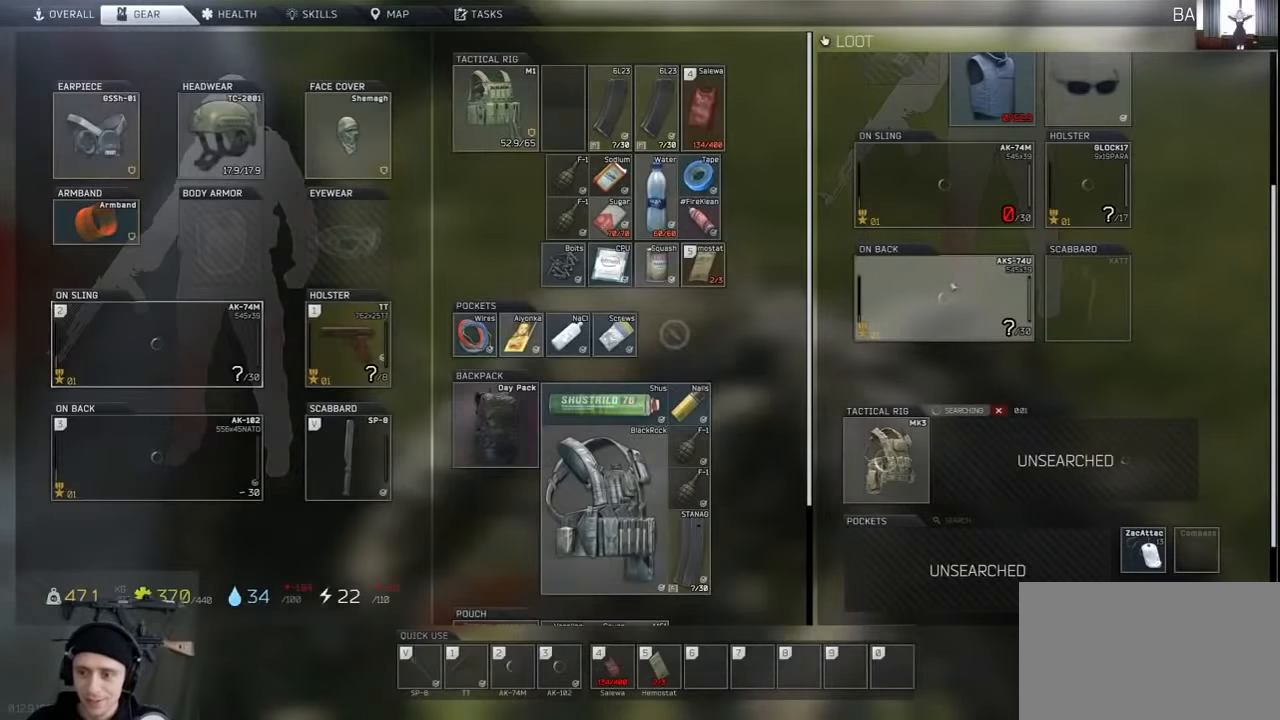
Gameplay with keyboard and mouse; each line is a JSON object with the keys and mouse buttons held at the frame after it. "events" lists presses ("down") and releases ("up") of "1", "2", "3", "4", "5", "a", "alt", "c", "caps_lock", "ctrl", "d", "e", "f", "g", "q", "r", "s", "shift", "space", "t", "tab", "v", "w", "x", "z", "mouse_left", "mouse_wheel" and "mouse_right" between this image and that frame as [ms after this image, input, new state], when the widget could be followed in between. "mouse_left", "mouse_wheel", "mouse_right" = the "left", "wheel", "right" buttons of the "mouse" list. No other keys are recorded. "wheel" means that the mouse wheel is clicked or scrolled. Not read: mouse_move.
{"keys": [], "mouse": [], "events": [[33, "mouse_left", "down"], [67, "mouse_left", "up"]]}
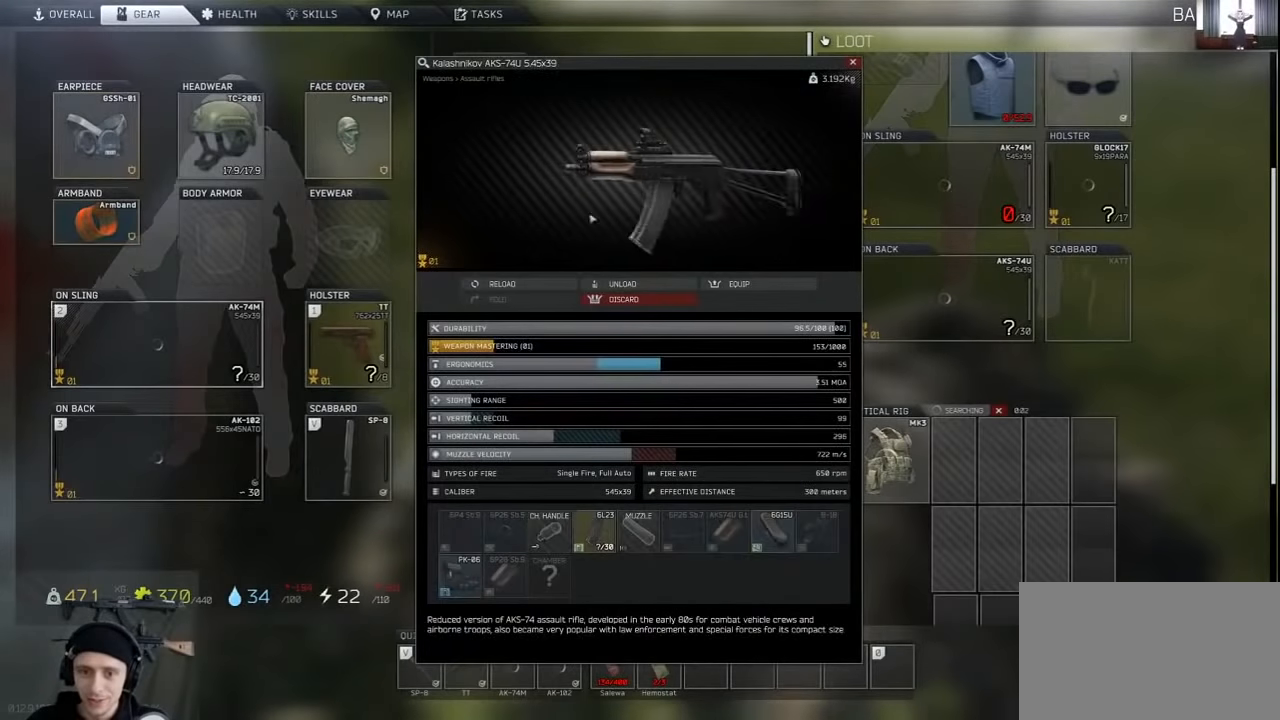
{"keys": [], "mouse": ["wheel"], "events": [[33, "mouse_left", "down"], [167, "mouse_left", "up"], [500, "mouse_wheel", "down"]]}
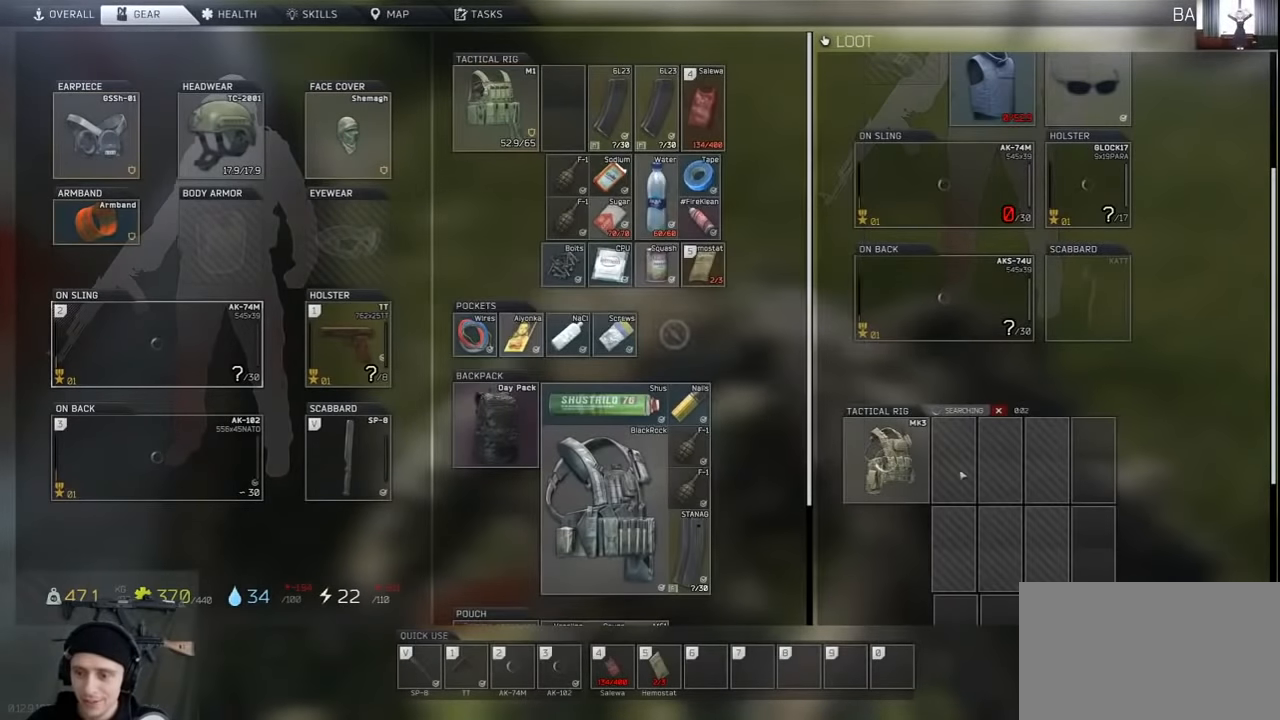
{"keys": [], "mouse": ["wheel"], "events": [[100, "mouse_wheel", "up"], [433, "mouse_wheel", "down"]]}
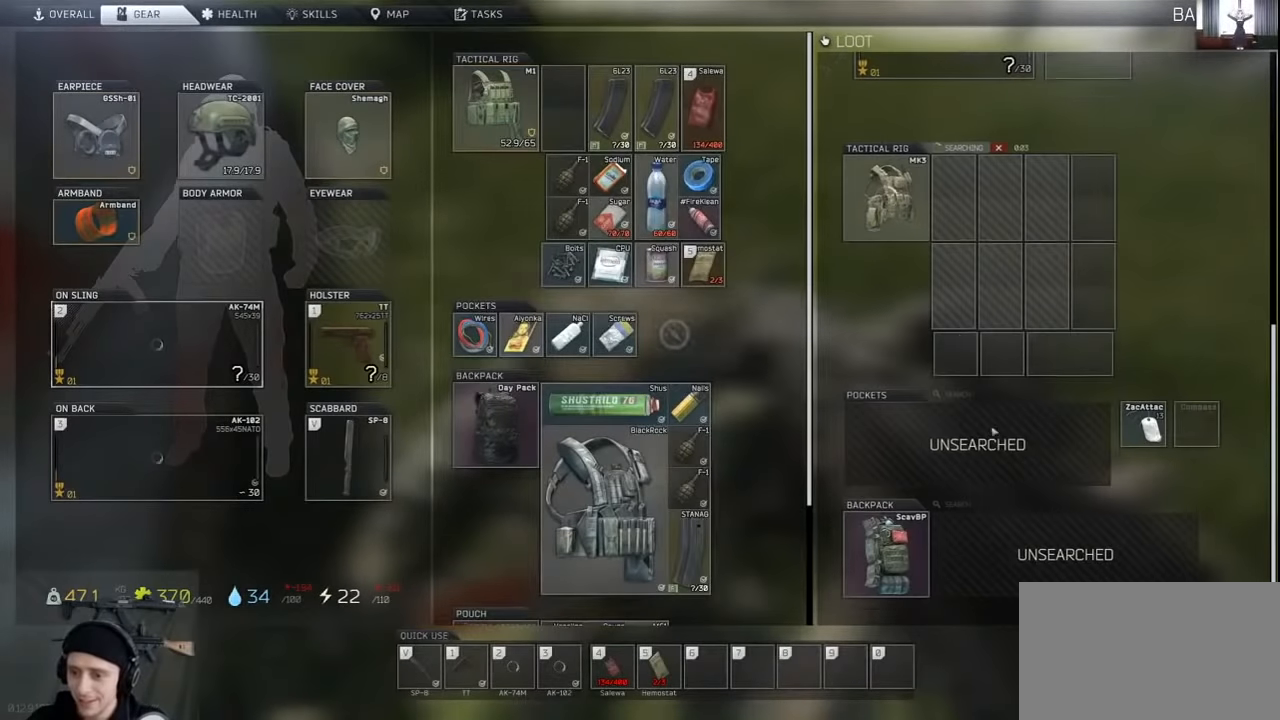
{"keys": [], "mouse": [], "events": [[33, "mouse_wheel", "up"]]}
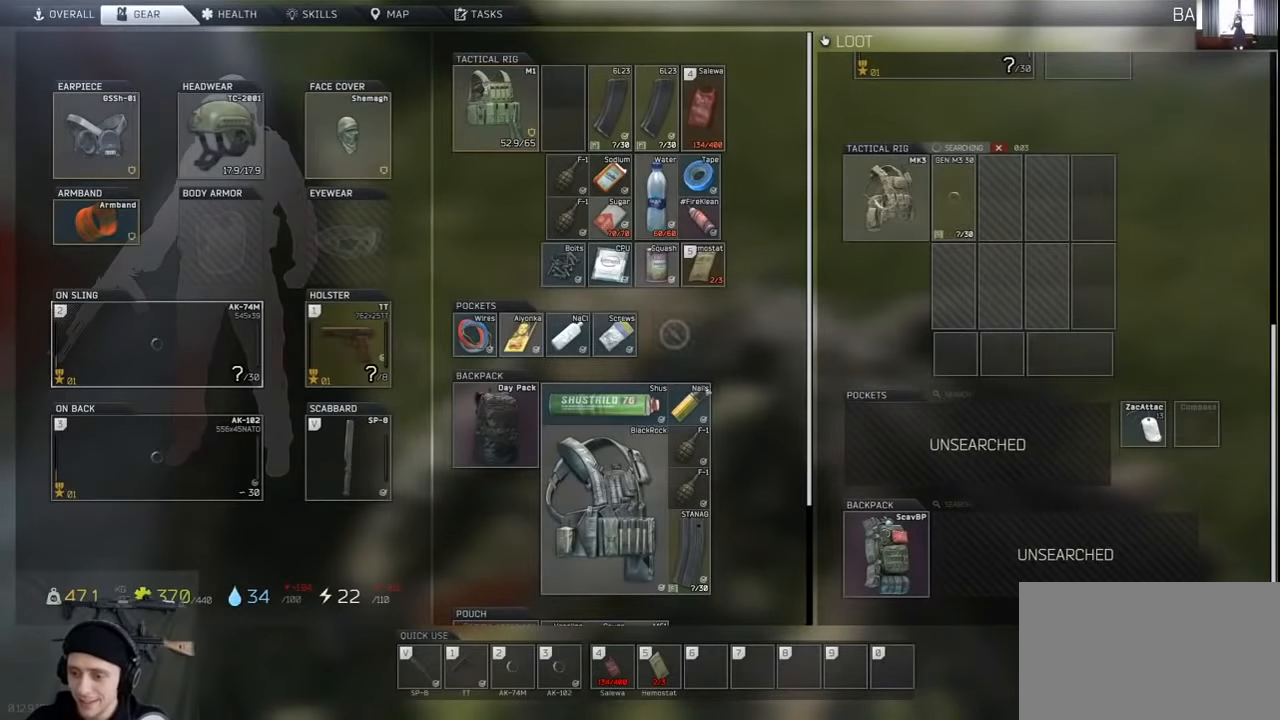
{"keys": [], "mouse": [], "events": [[67, "mouse_wheel", "down"], [233, "mouse_wheel", "up"]]}
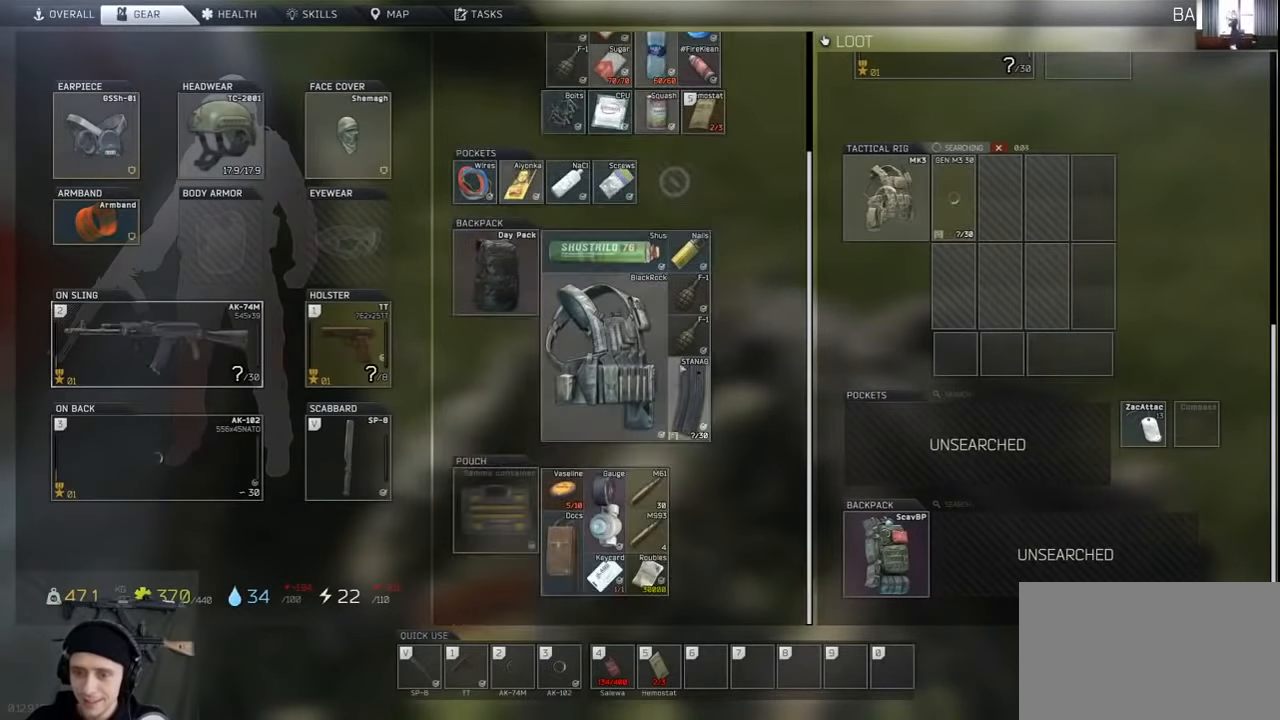
{"keys": [], "mouse": ["wheel"], "events": [[433, "mouse_wheel", "down"]]}
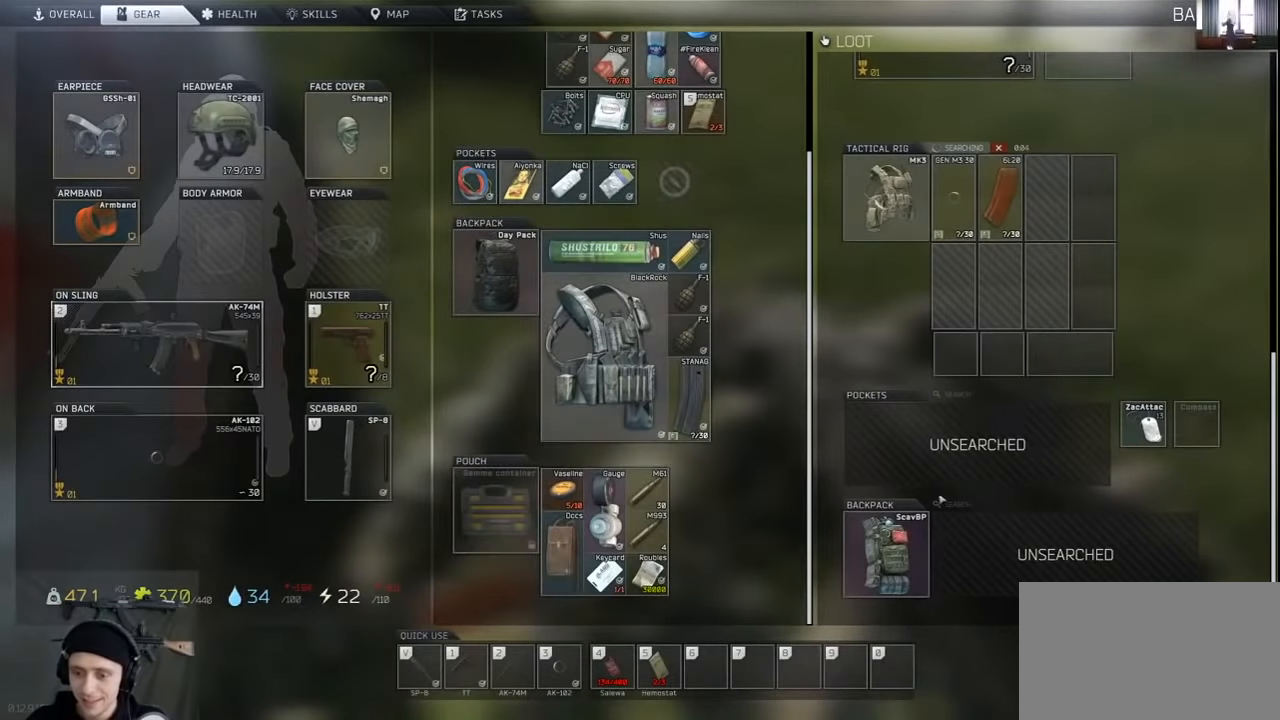
{"keys": [], "mouse": [], "events": [[67, "mouse_wheel", "up"]]}
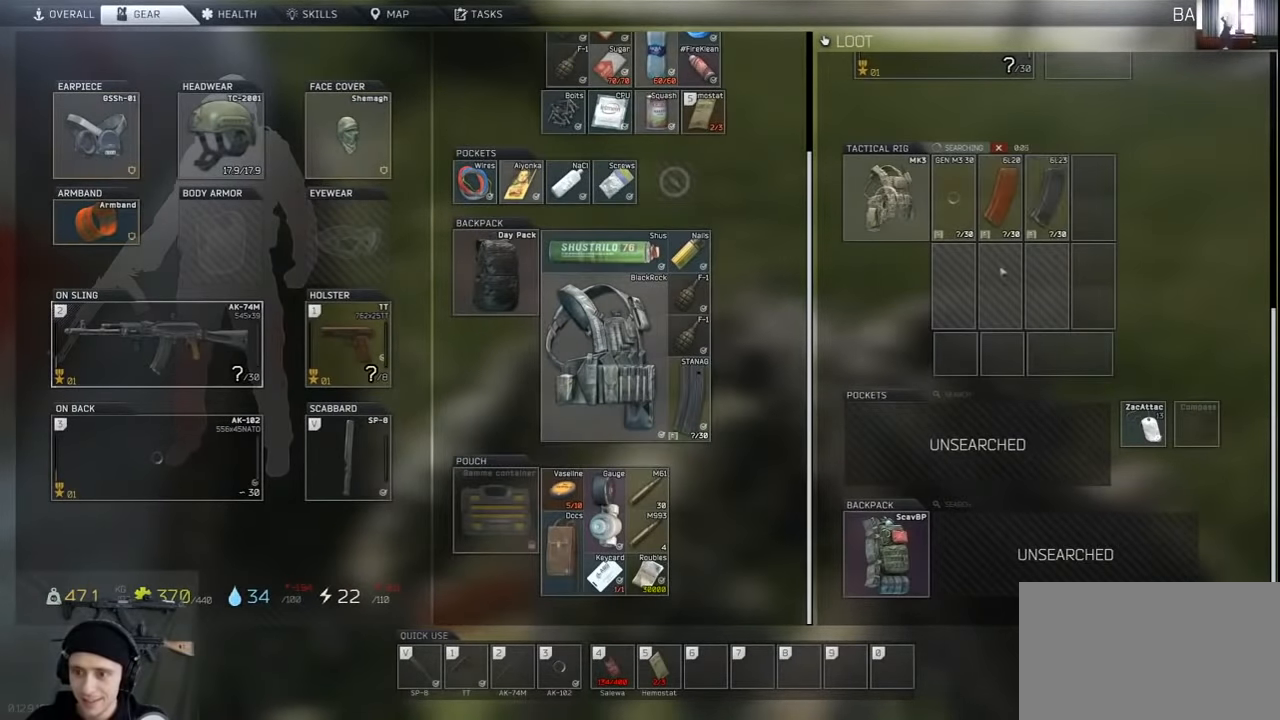
{"keys": [], "mouse": [], "events": [[400, "mouse_wheel", "down"], [500, "mouse_wheel", "up"]]}
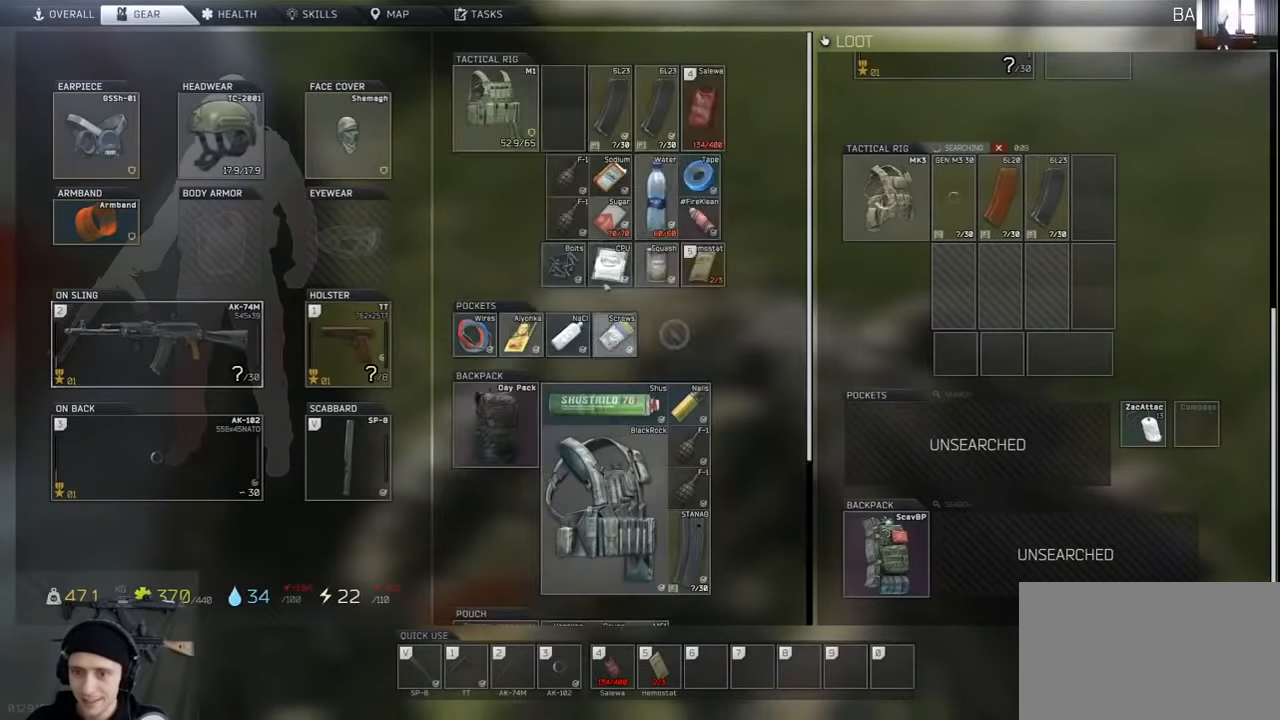
{"keys": [], "mouse": [], "events": []}
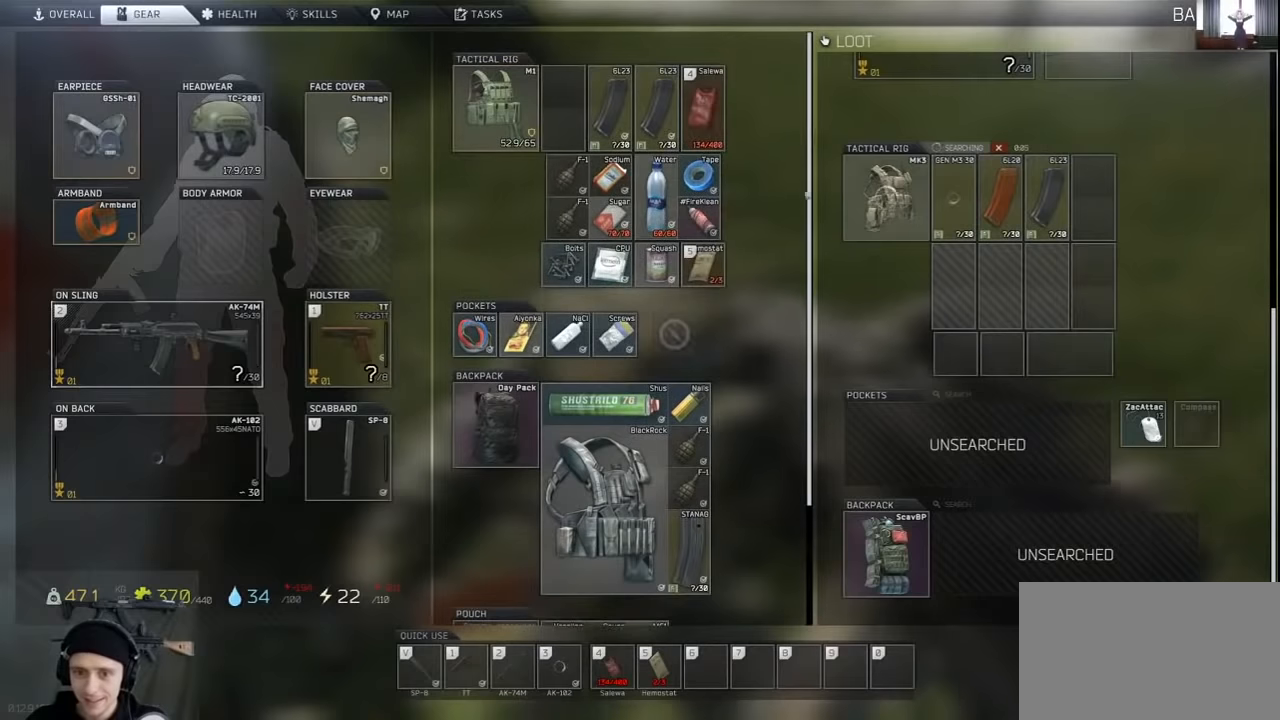
{"keys": [], "mouse": ["wheel"], "events": [[167, "mouse_wheel", "down"], [300, "mouse_wheel", "up"], [467, "mouse_wheel", "down"]]}
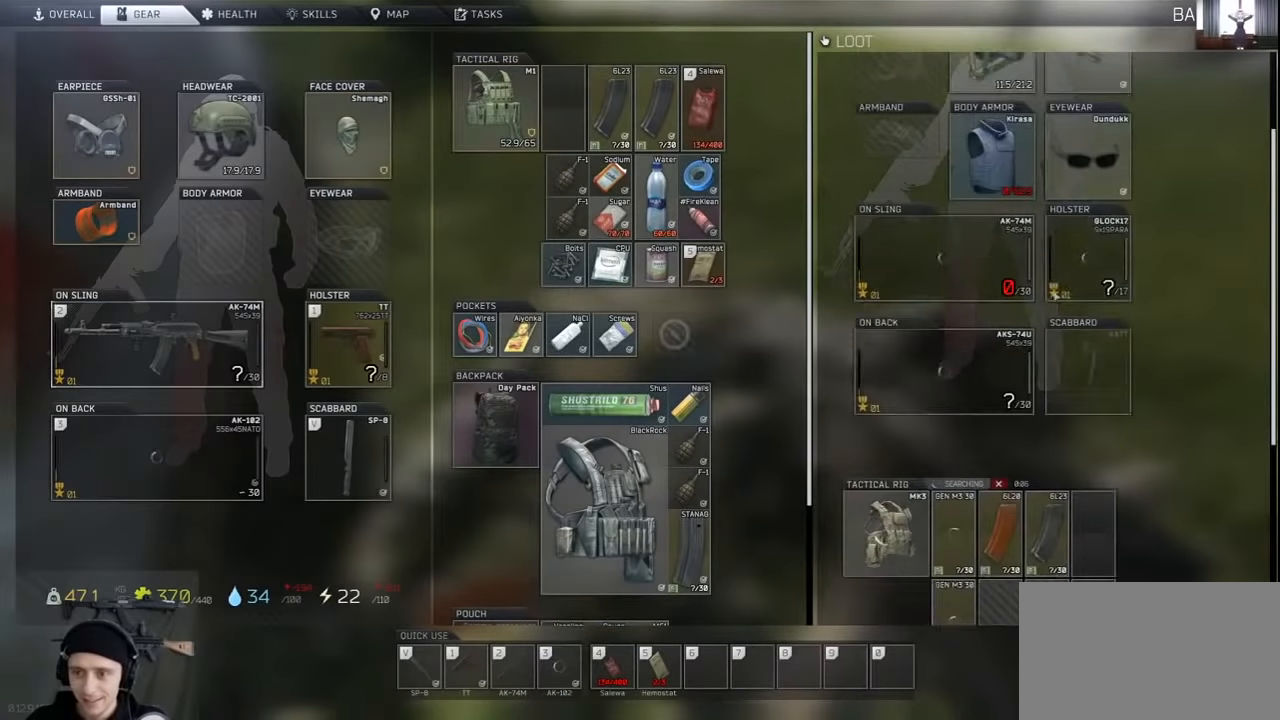
{"keys": [], "mouse": [], "events": [[33, "mouse_wheel", "up"]]}
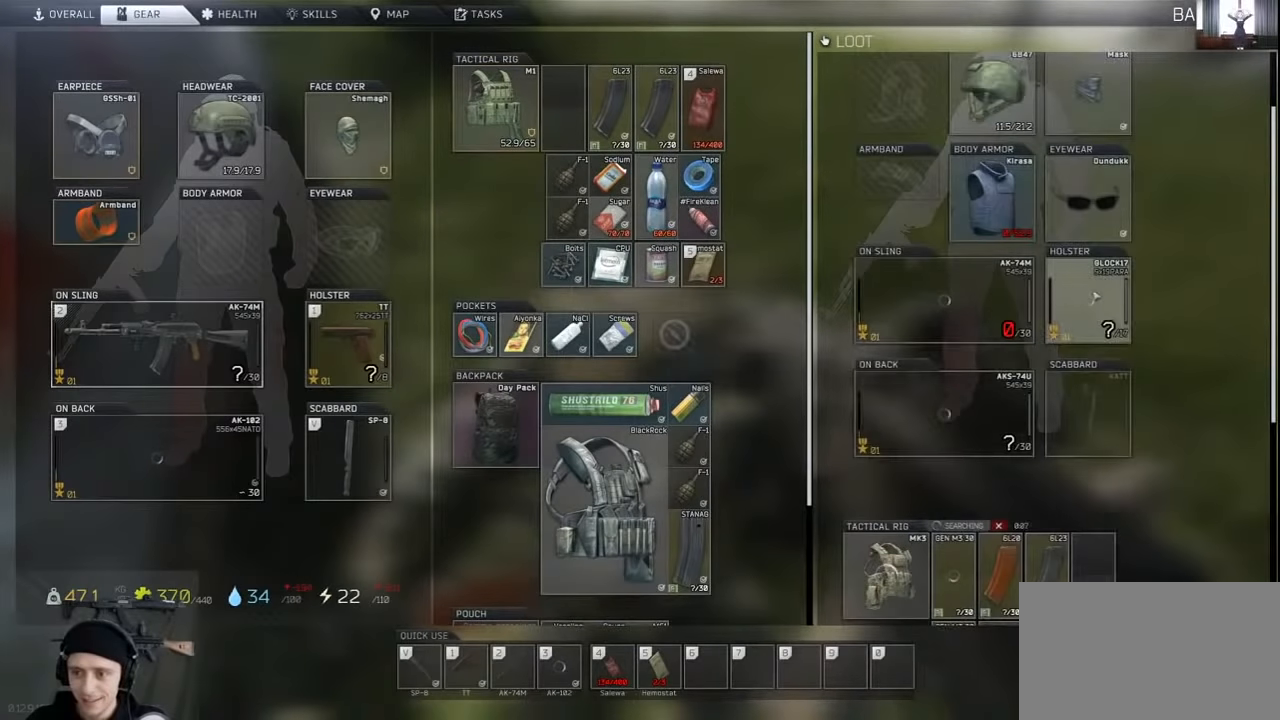
{"keys": [], "mouse": [], "events": [[67, "alt", "down"], [100, "mouse_left", "down"], [167, "mouse_left", "up"], [367, "alt", "up"]]}
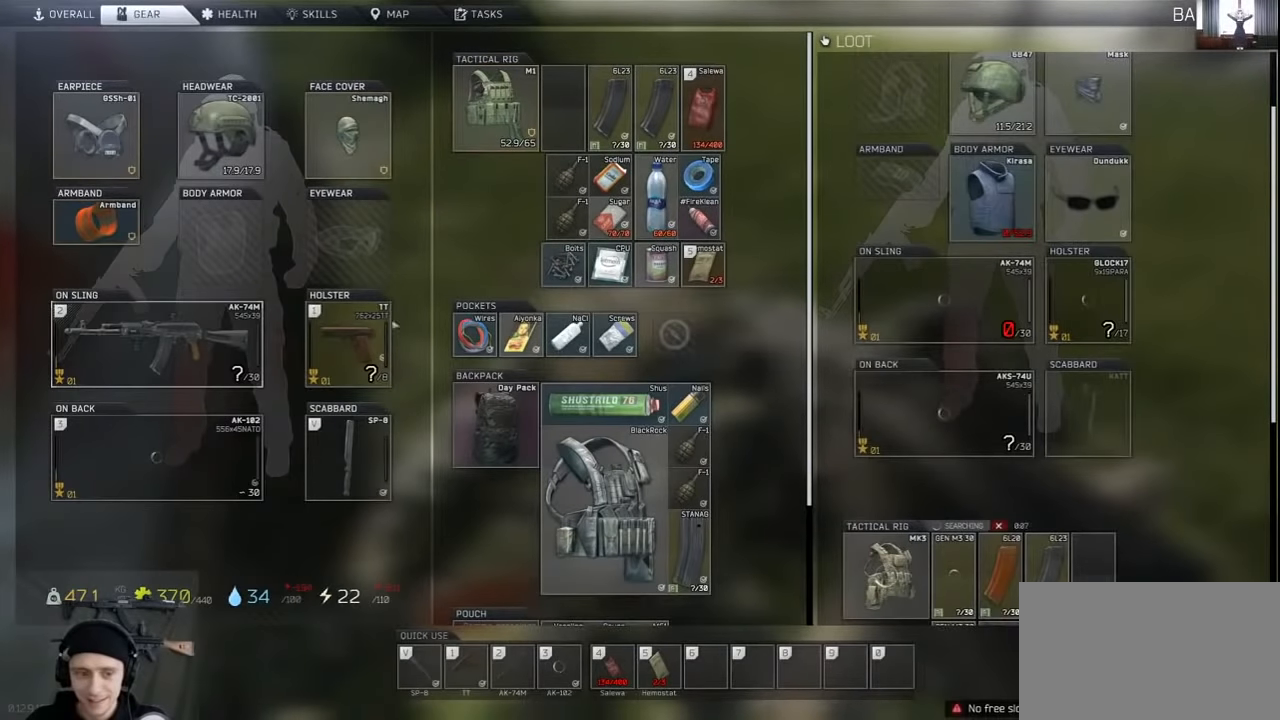
{"keys": [], "mouse": ["left"], "events": [[467, "mouse_left", "down"]]}
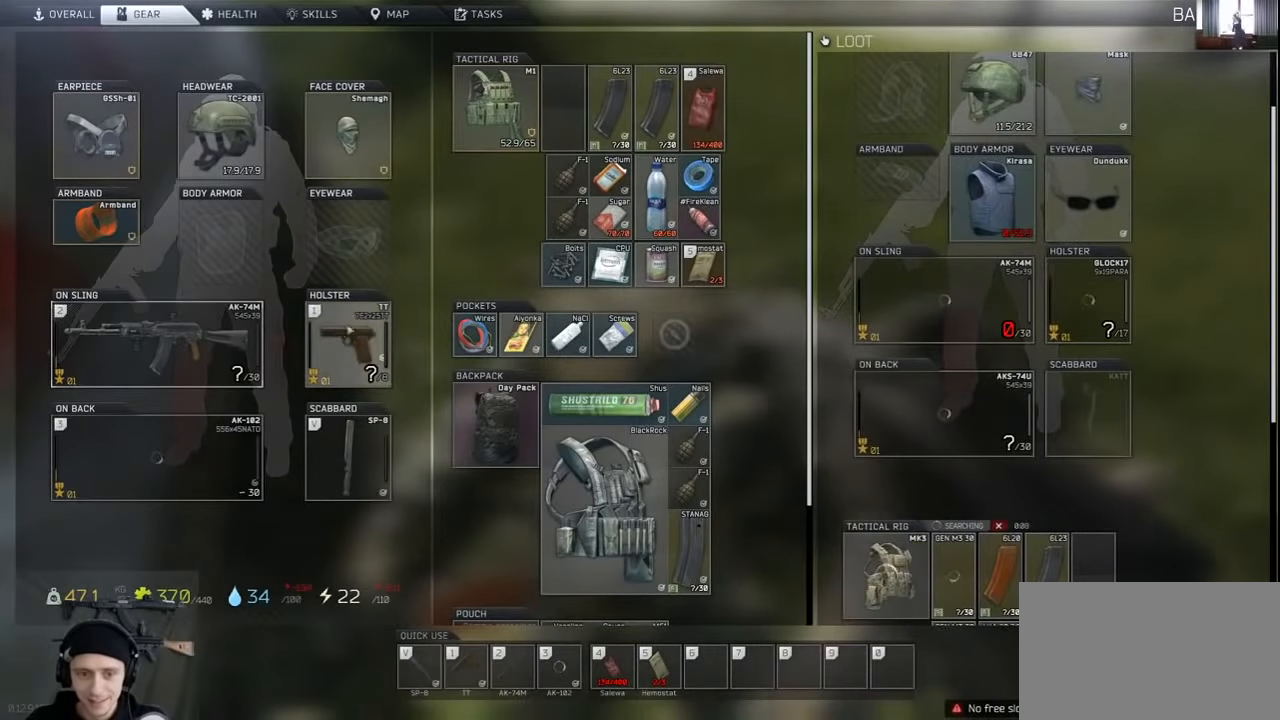
{"keys": [], "mouse": [], "events": [[167, "r", "down"], [267, "r", "up"], [467, "mouse_left", "up"]]}
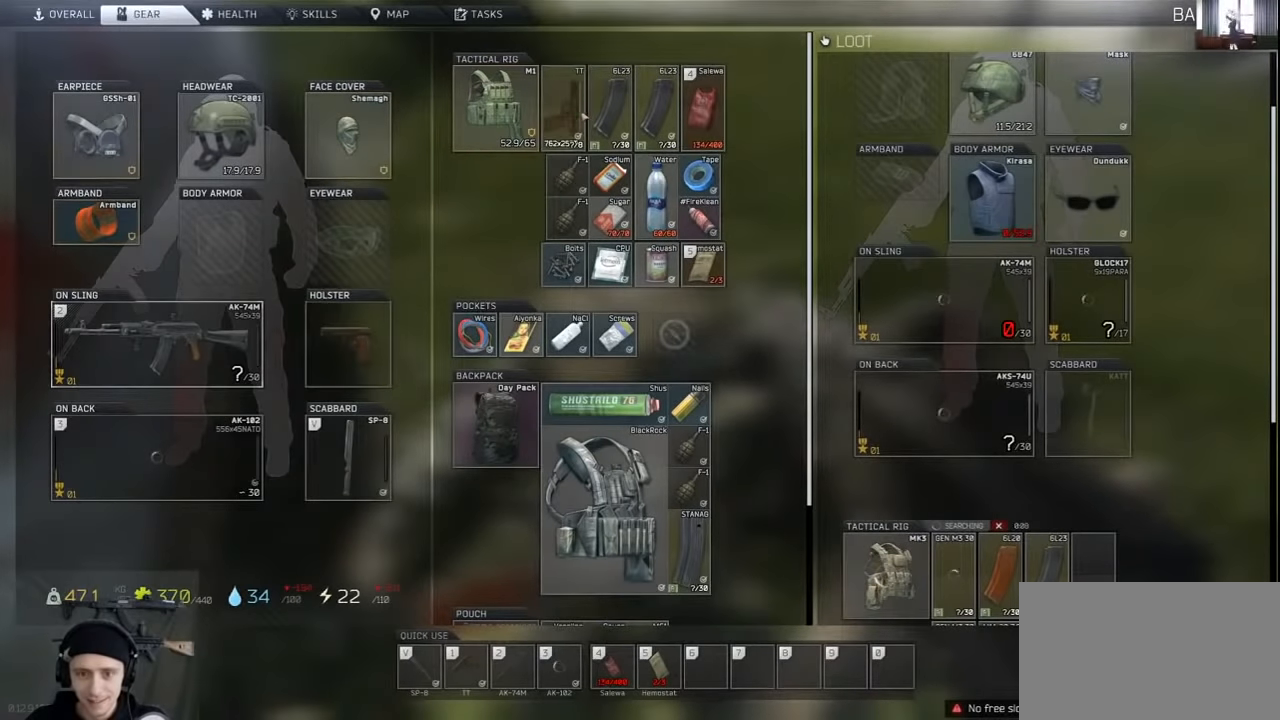
{"keys": ["alt"], "mouse": [], "events": [[267, "alt", "down"], [333, "mouse_left", "down"], [433, "mouse_left", "up"]]}
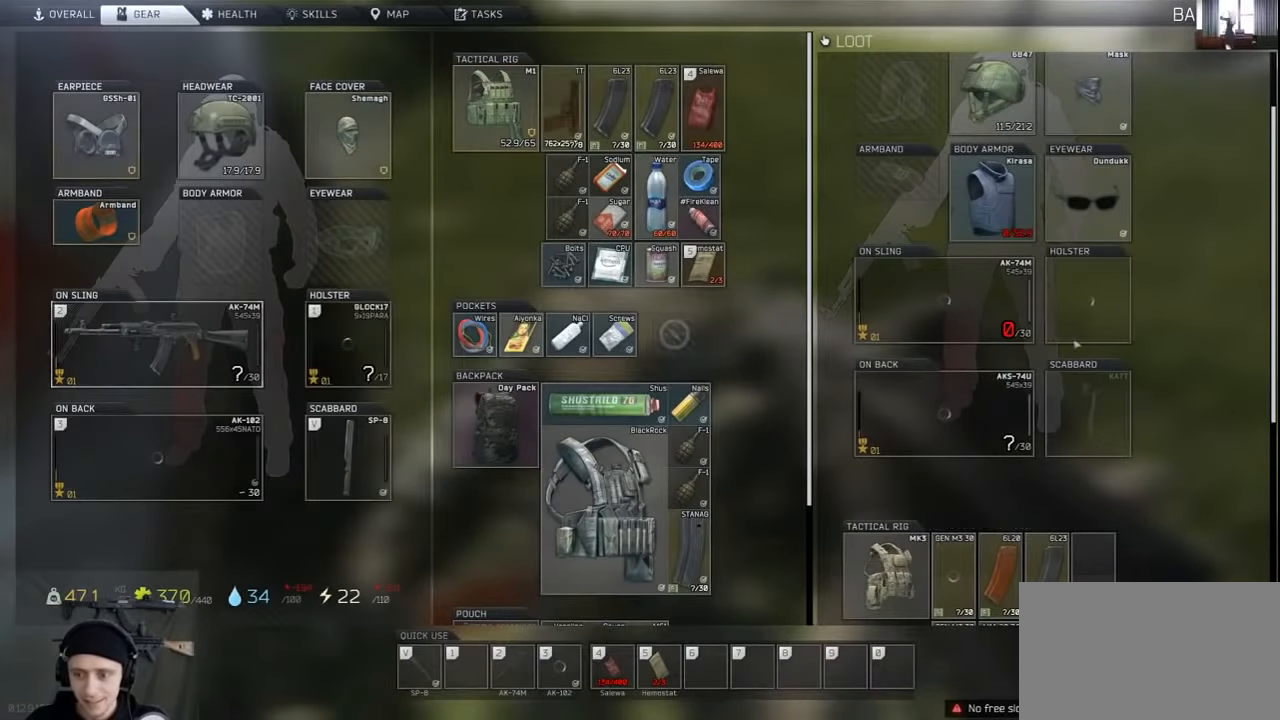
{"keys": [], "mouse": [], "events": [[33, "alt", "up"], [167, "mouse_wheel", "down"], [267, "mouse_wheel", "up"]]}
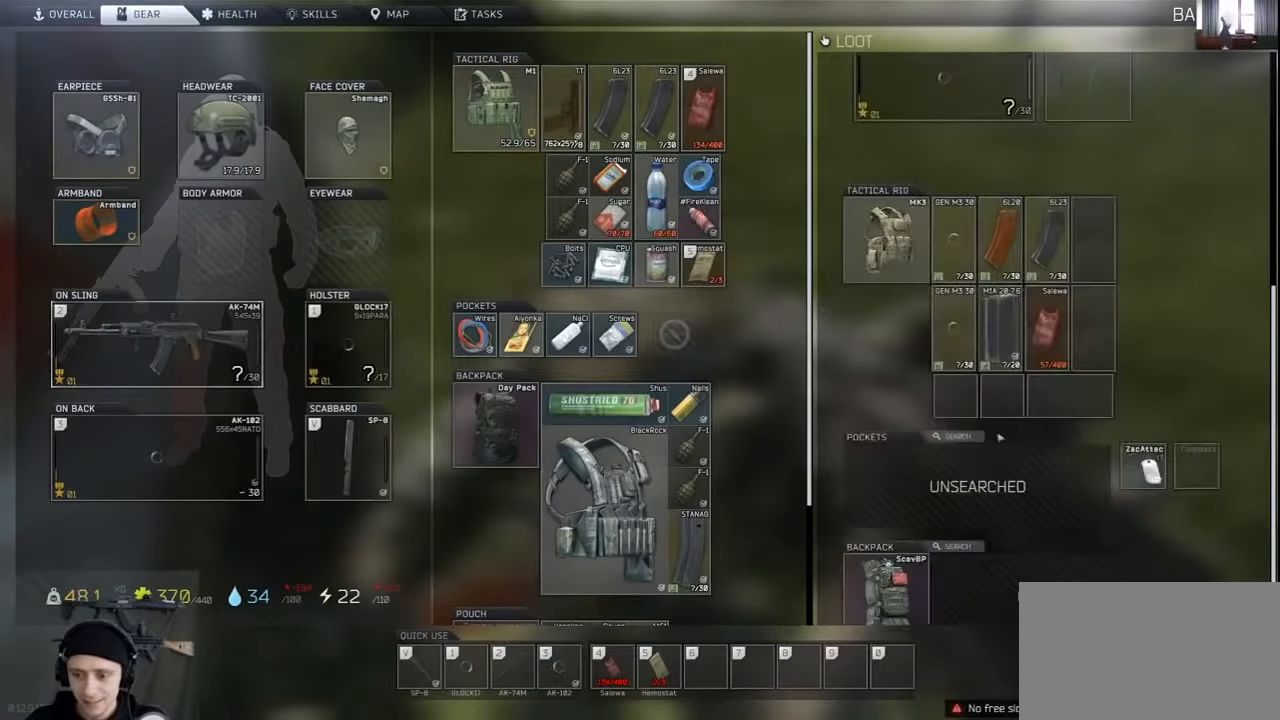
{"keys": [], "mouse": [], "events": [[167, "mouse_left", "down"], [233, "mouse_left", "up"]]}
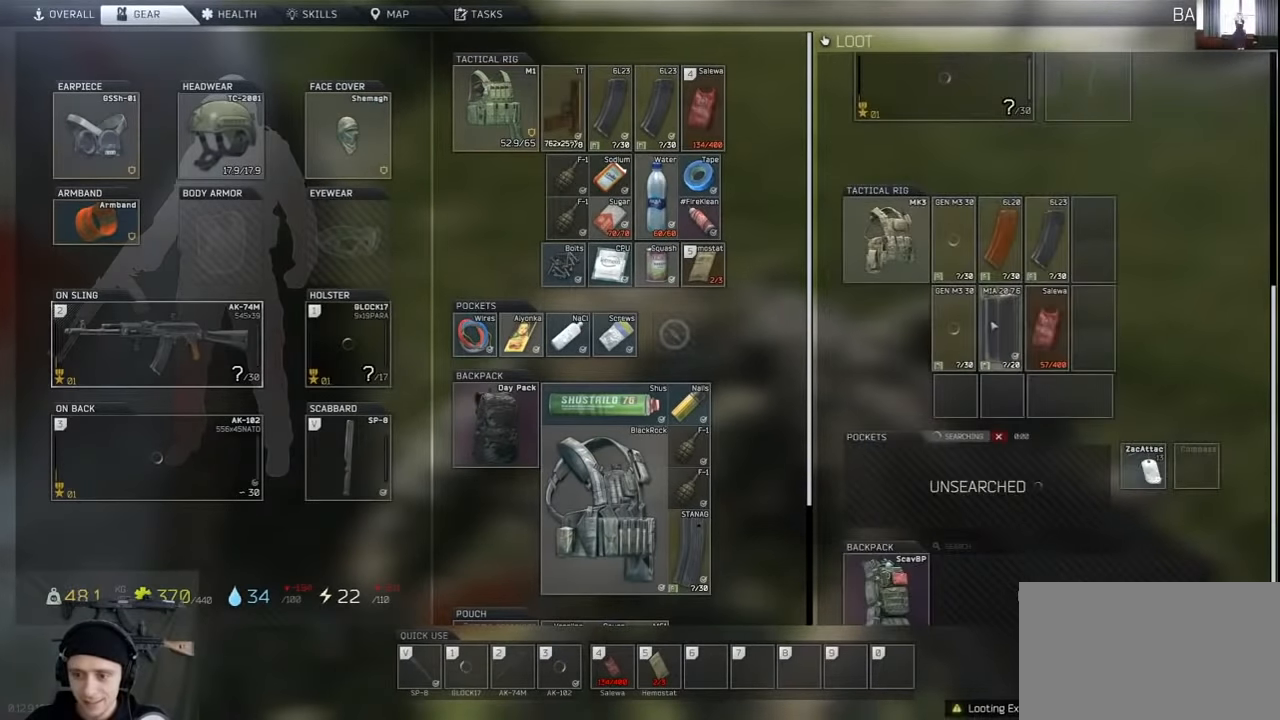
{"keys": [], "mouse": ["left"], "events": [[67, "mouse_left", "down"], [167, "mouse_left", "up"], [200, "mouse_left", "down"], [267, "mouse_left", "up"], [467, "mouse_left", "down"]]}
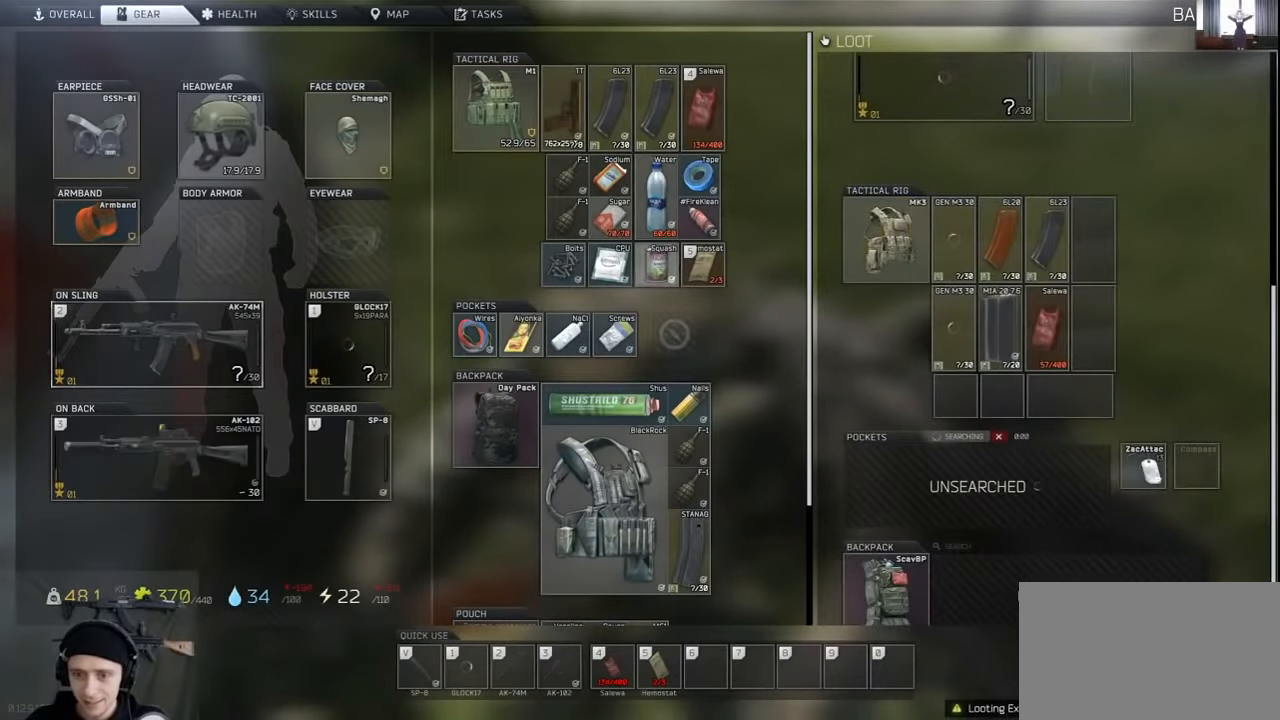
{"keys": [], "mouse": [], "events": [[200, "mouse_left", "up"]]}
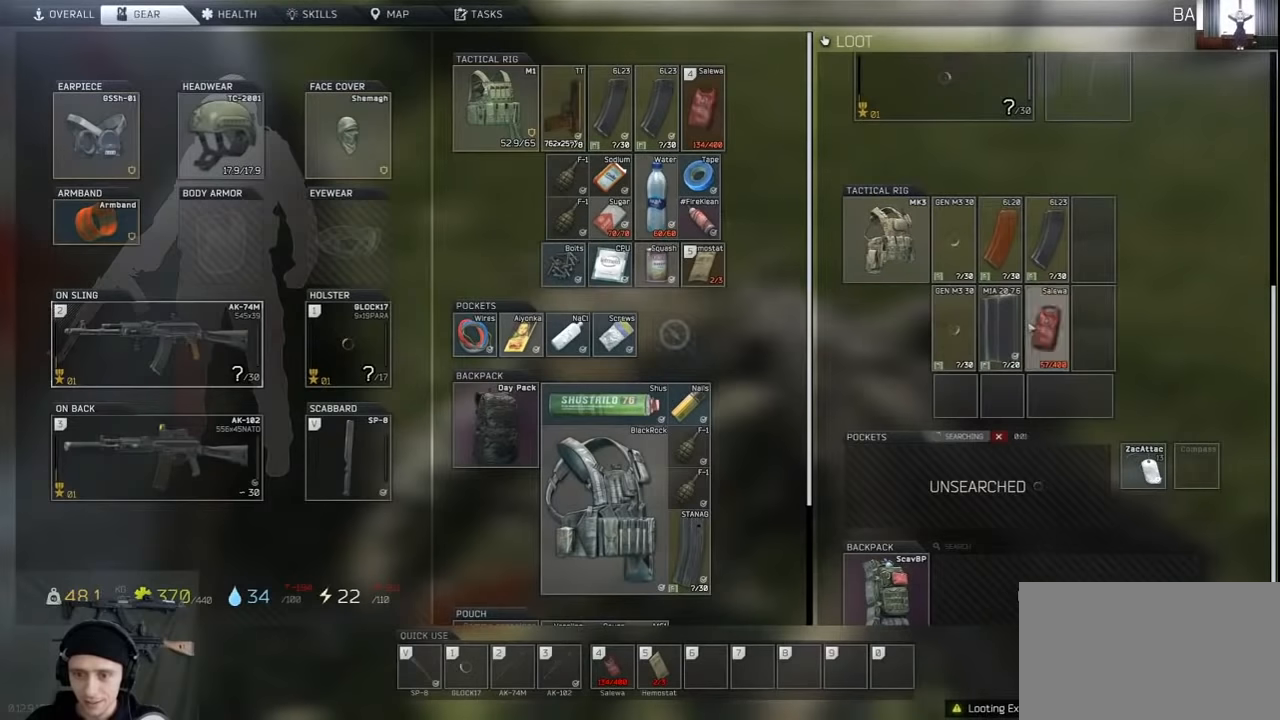
{"keys": [], "mouse": [], "events": [[33, "mouse_left", "down"], [67, "mouse_left", "up"], [233, "mouse_left", "down"], [333, "mouse_left", "up"], [367, "mouse_left", "down"], [467, "mouse_left", "up"]]}
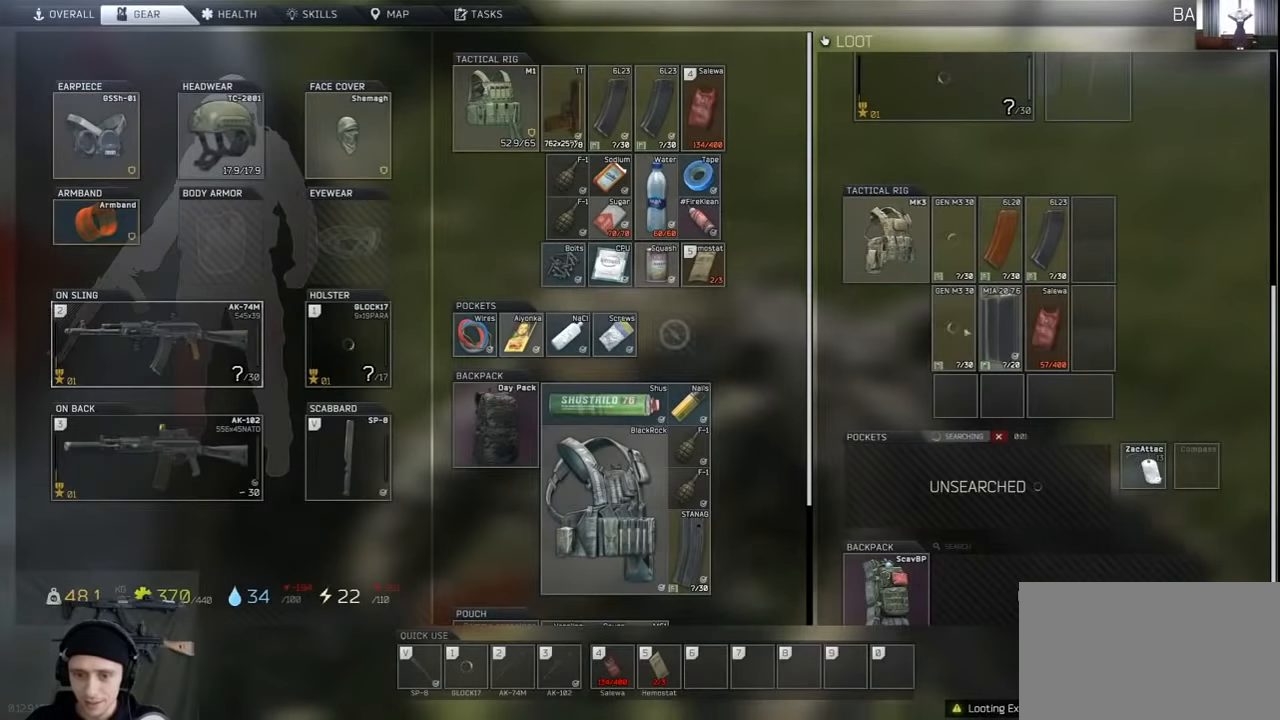
{"keys": [], "mouse": ["left"], "events": [[267, "mouse_left", "down"]]}
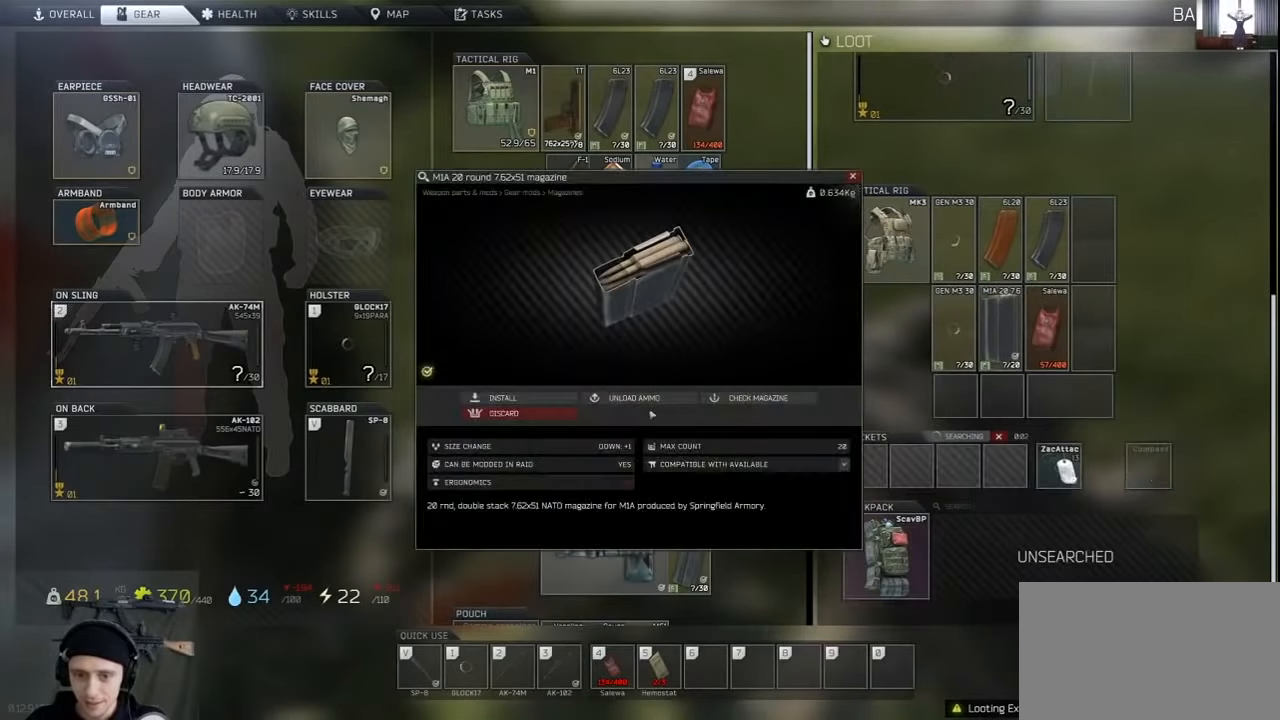
{"keys": [], "mouse": [], "events": [[200, "mouse_left", "up"]]}
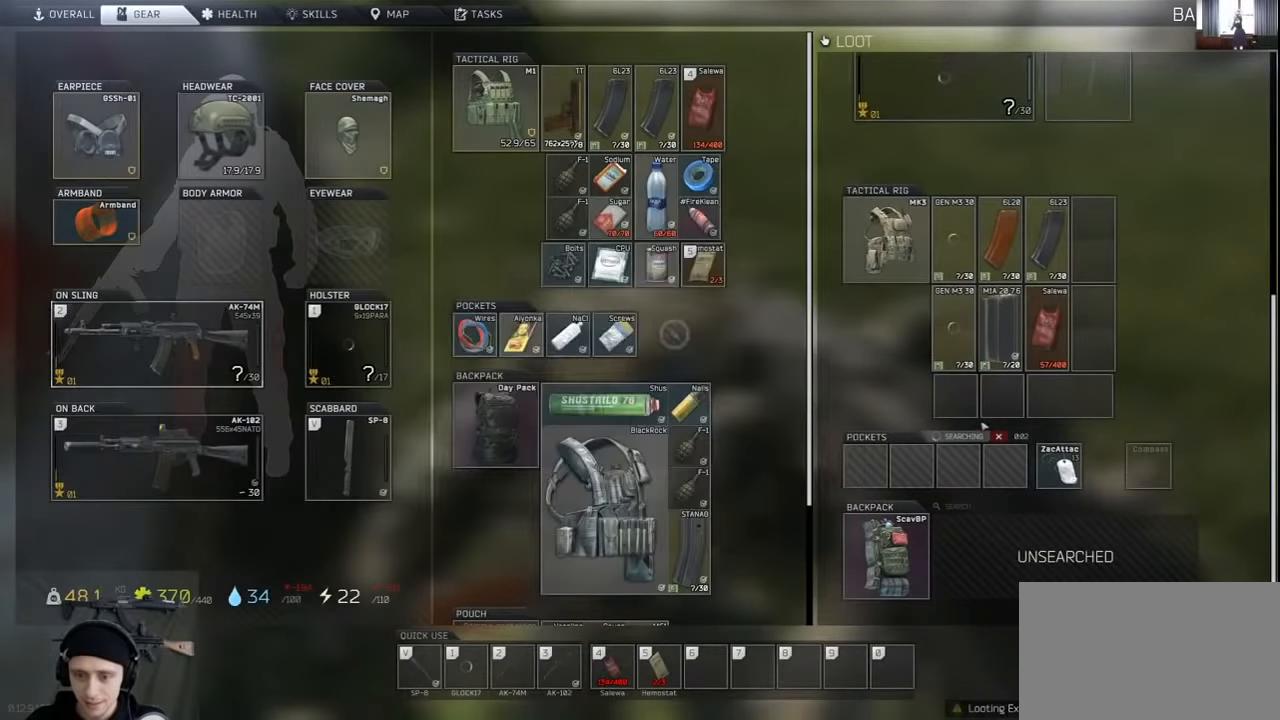
{"keys": [], "mouse": [], "events": [[67, "mouse_wheel", "down"], [233, "mouse_wheel", "up"]]}
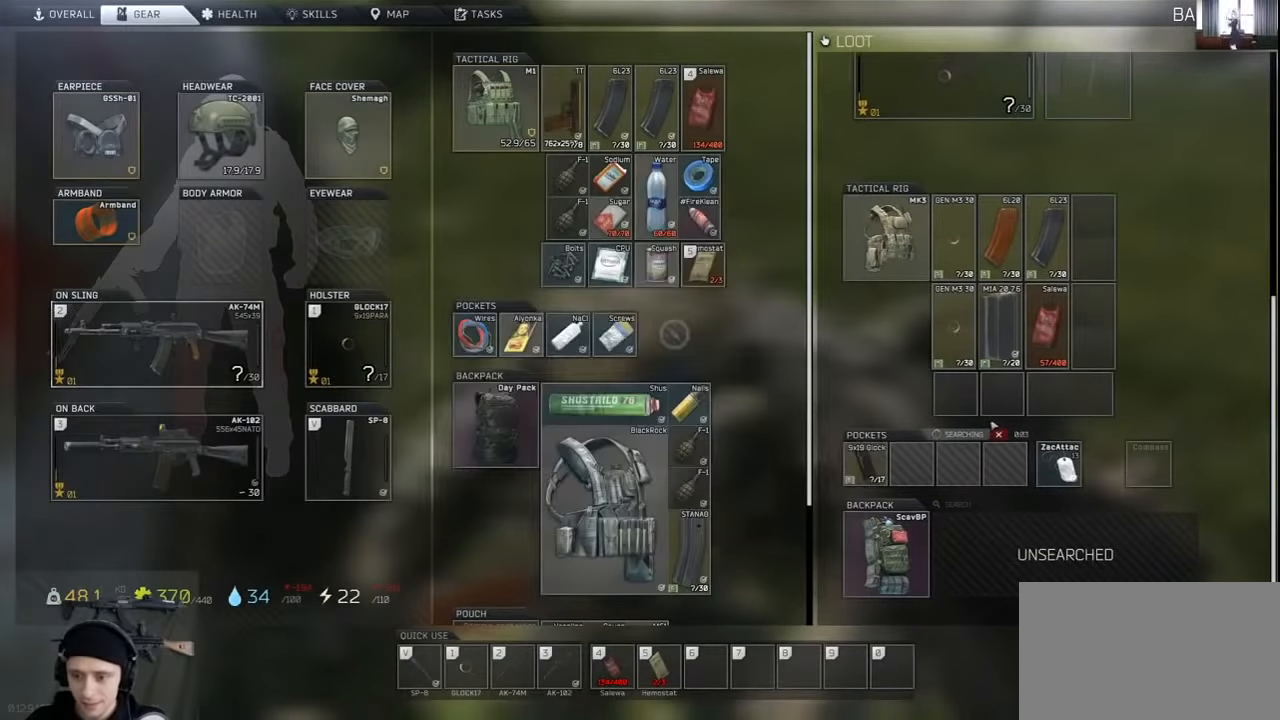
{"keys": [], "mouse": ["wheel"], "events": [[467, "mouse_wheel", "down"]]}